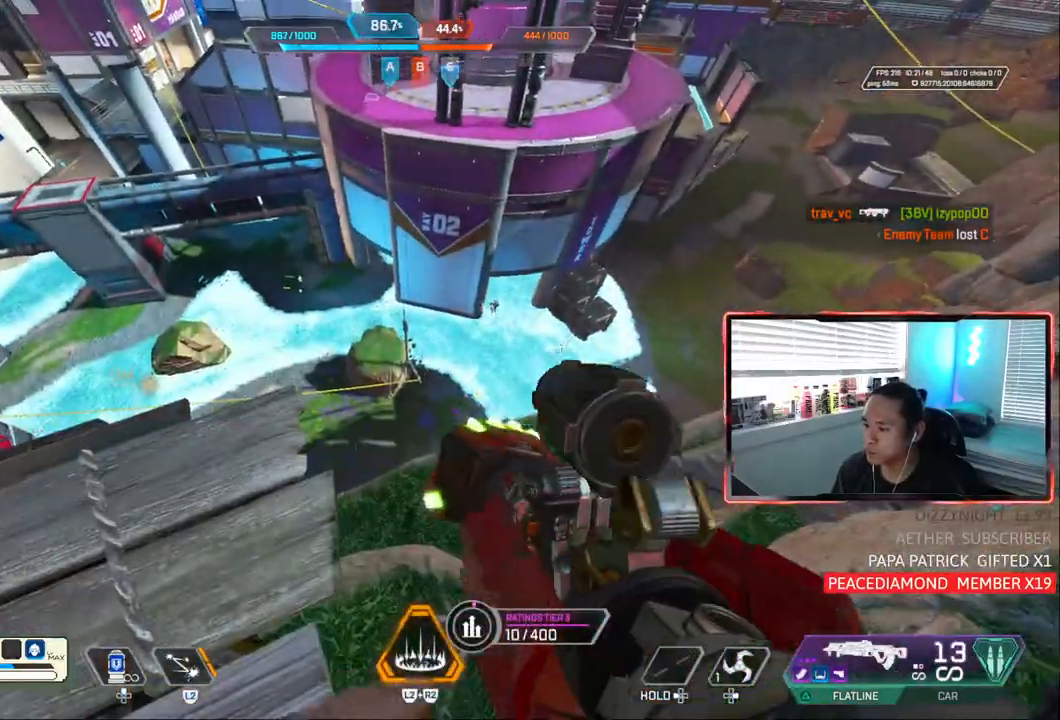
Gameplay with a controller (PlayStation layout); each line is a JSON object with the inputs held at the frame after it (dt_ms = milliseconds from this image to that frame). "events" lists button and stick changes between this image and that frame as [ms after this image, input, new state], when the widget could be followed in between. Not read: L3.
{"dt_ms": 500, "buttons": ["CIRCLE"], "left_stick": "up", "right_stick": "center", "events": [[217, "left_stick", "up"], [250, "CIRCLE", "down"]]}
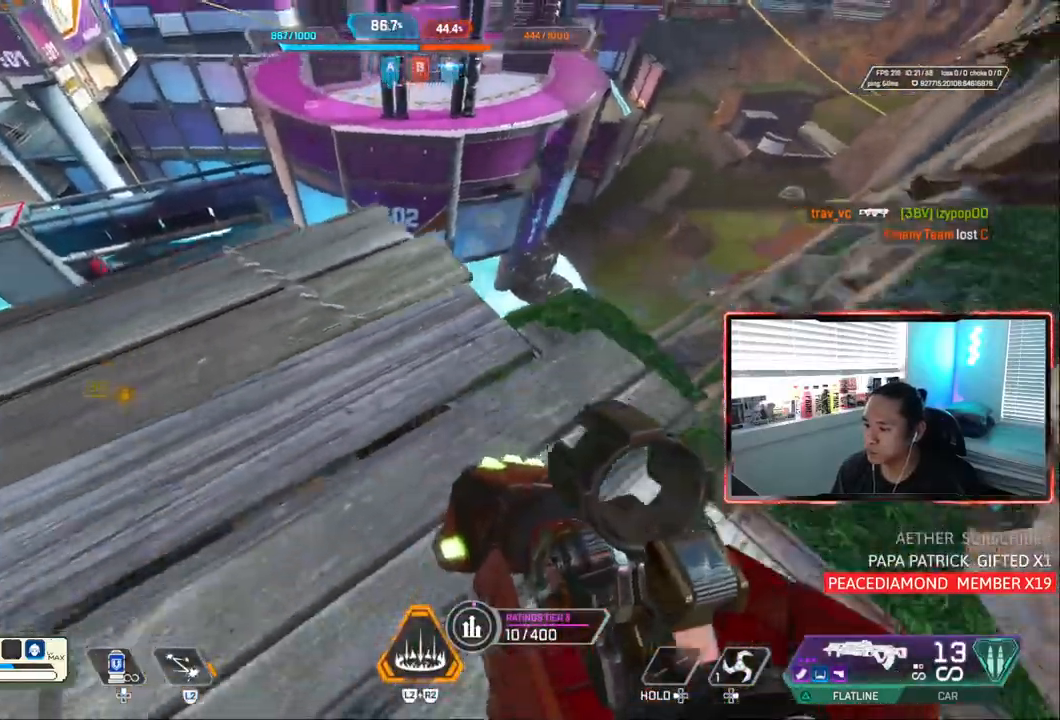
{"dt_ms": 500, "buttons": [], "left_stick": "up", "right_stick": "center", "events": [[150, "CIRCLE", "up"]]}
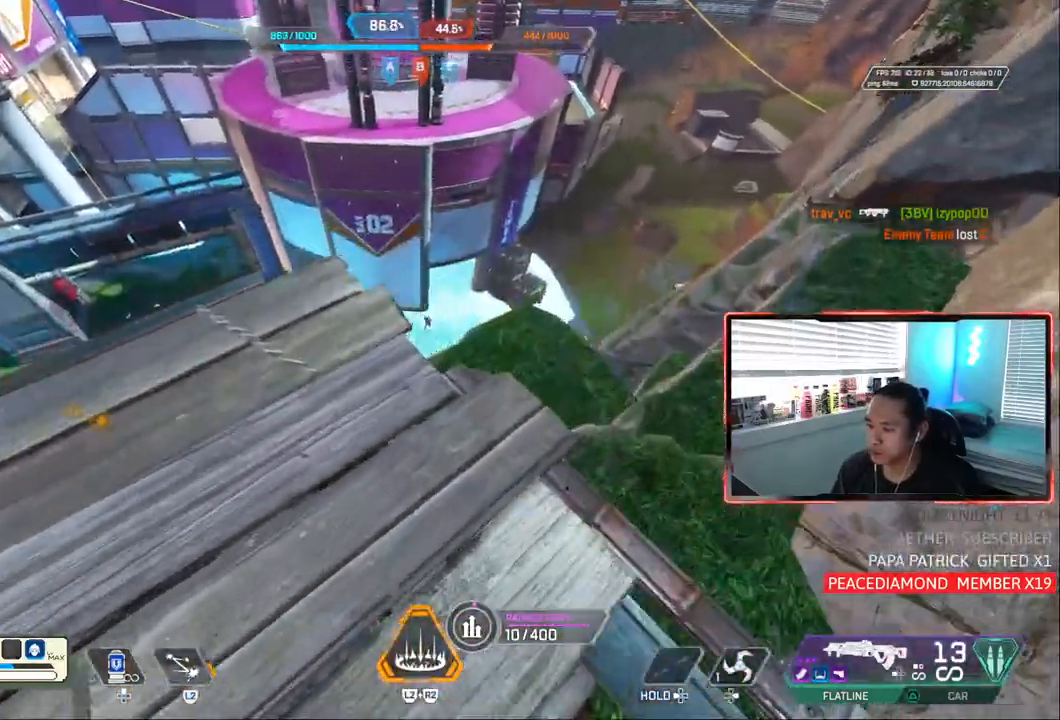
{"dt_ms": 500, "buttons": ["L2"], "left_stick": "up-left", "right_stick": "center", "events": [[183, "L2", "down"], [217, "left_stick", "up-left"]]}
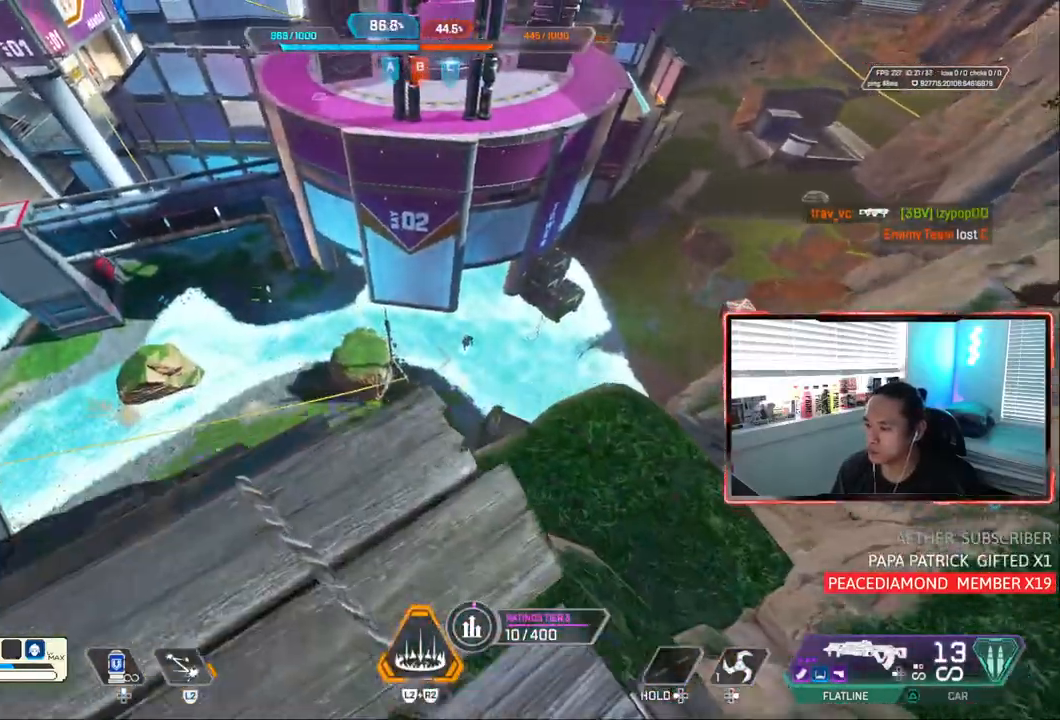
{"dt_ms": 500, "buttons": ["L2"], "left_stick": "center", "right_stick": "center", "events": [[50, "left_stick", "center"]]}
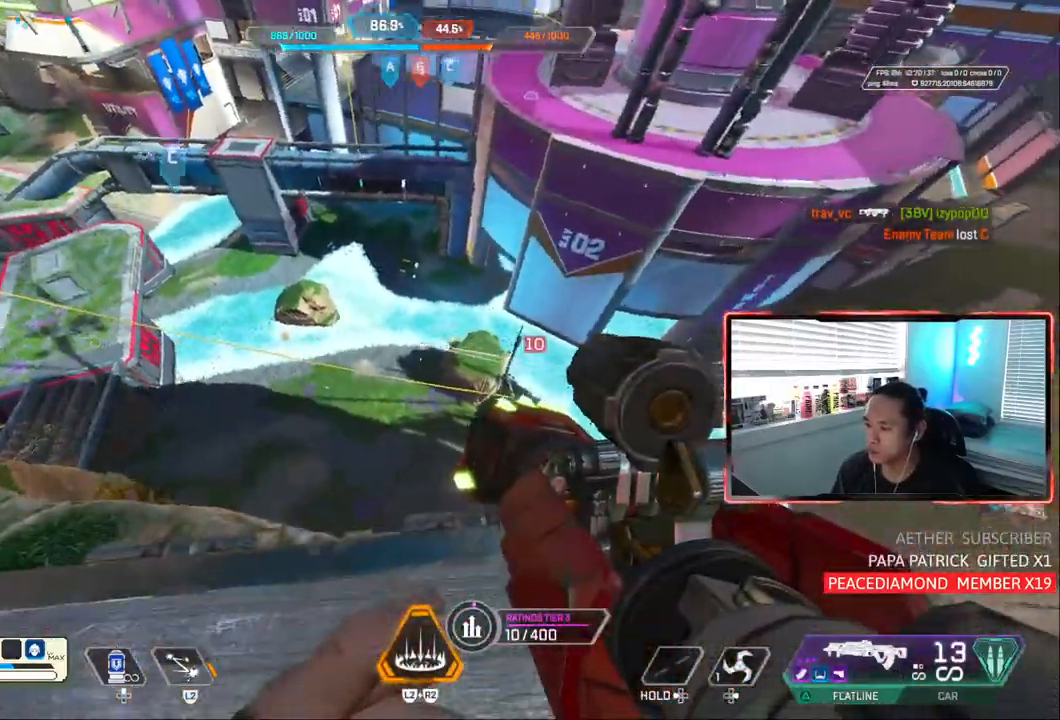
{"dt_ms": 500, "buttons": ["CIRCLE"], "left_stick": "down", "right_stick": "center", "events": [[17, "L2", "up"], [317, "CIRCLE", "down"], [333, "left_stick", "down"]]}
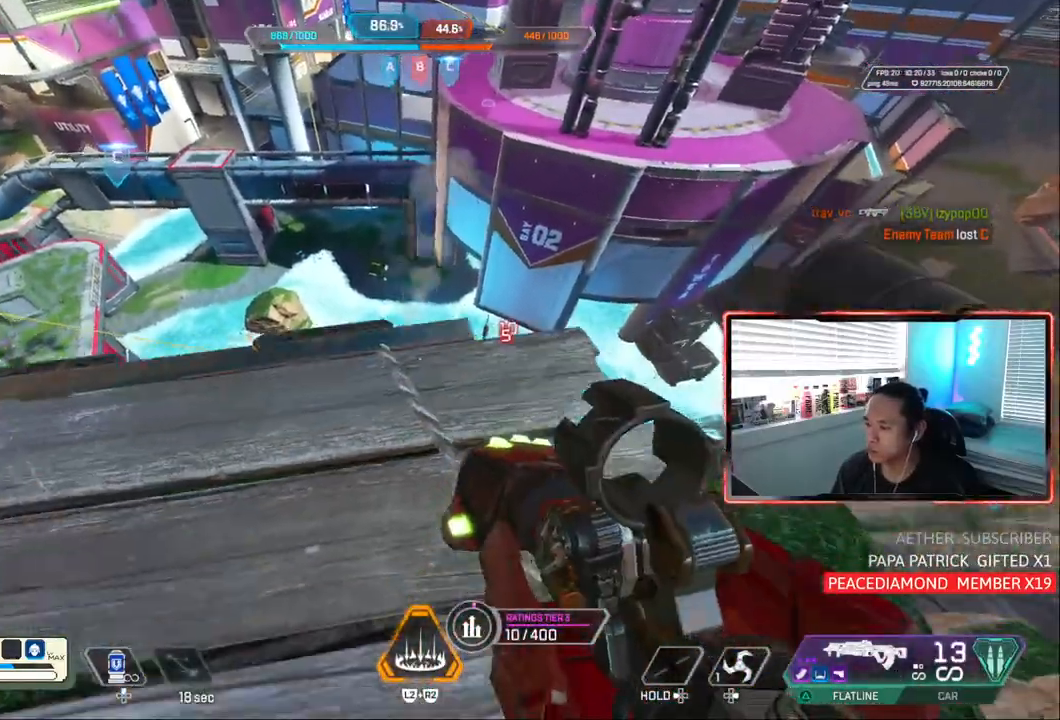
{"dt_ms": 500, "buttons": [], "left_stick": "up-right", "right_stick": "center"}
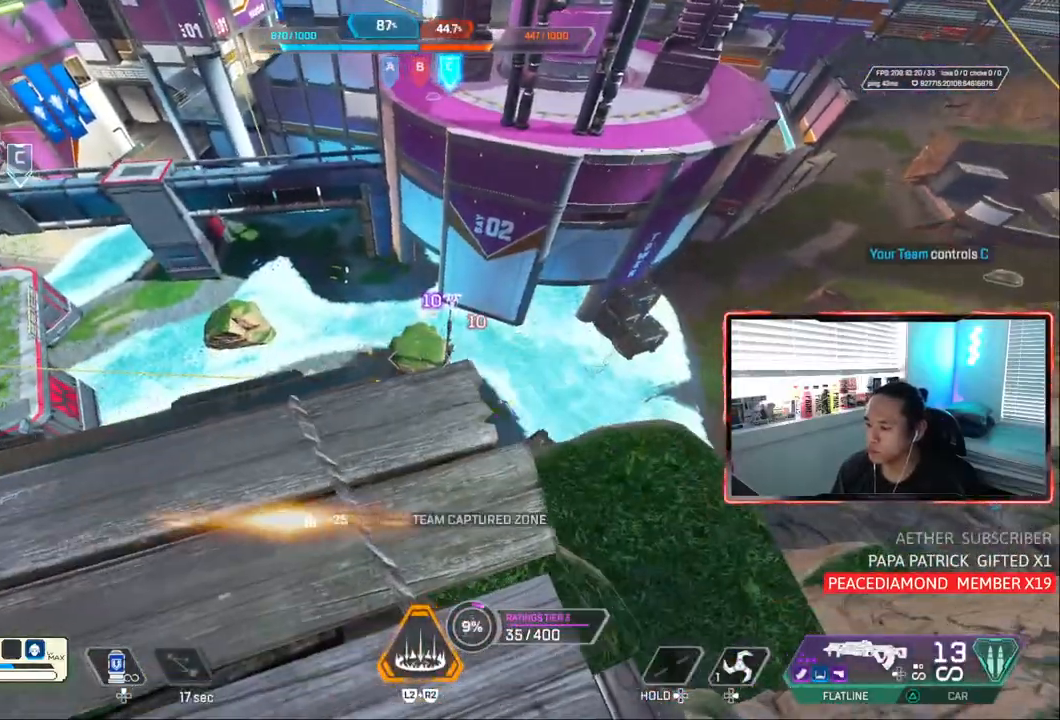
{"dt_ms": 500, "buttons": [], "left_stick": "left", "right_stick": "center", "events": [[150, "left_stick", "left"]]}
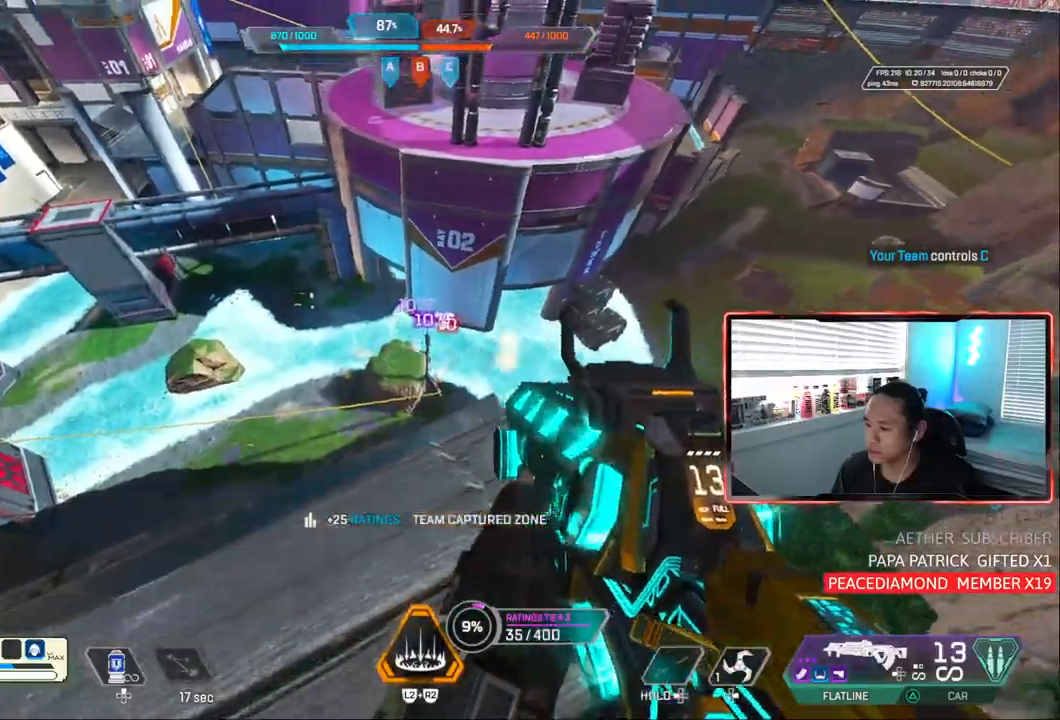
{"dt_ms": 500, "buttons": [], "left_stick": "left", "right_stick": "center"}
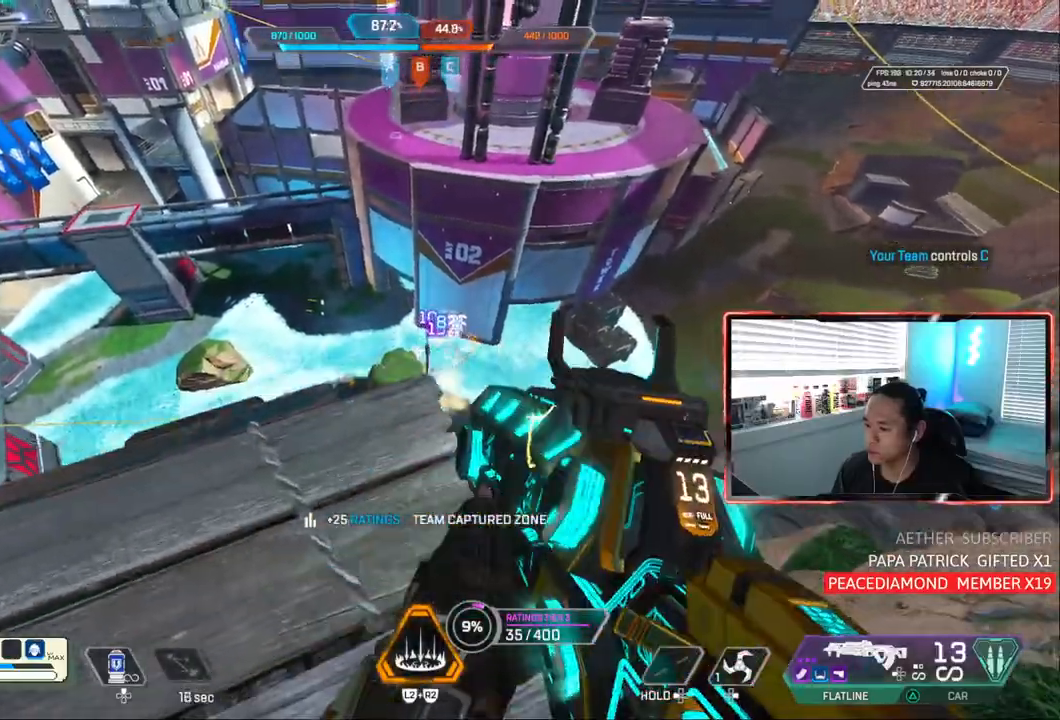
{"dt_ms": 500, "buttons": ["L1"], "left_stick": "left", "right_stick": "center", "events": [[217, "L1", "down"]]}
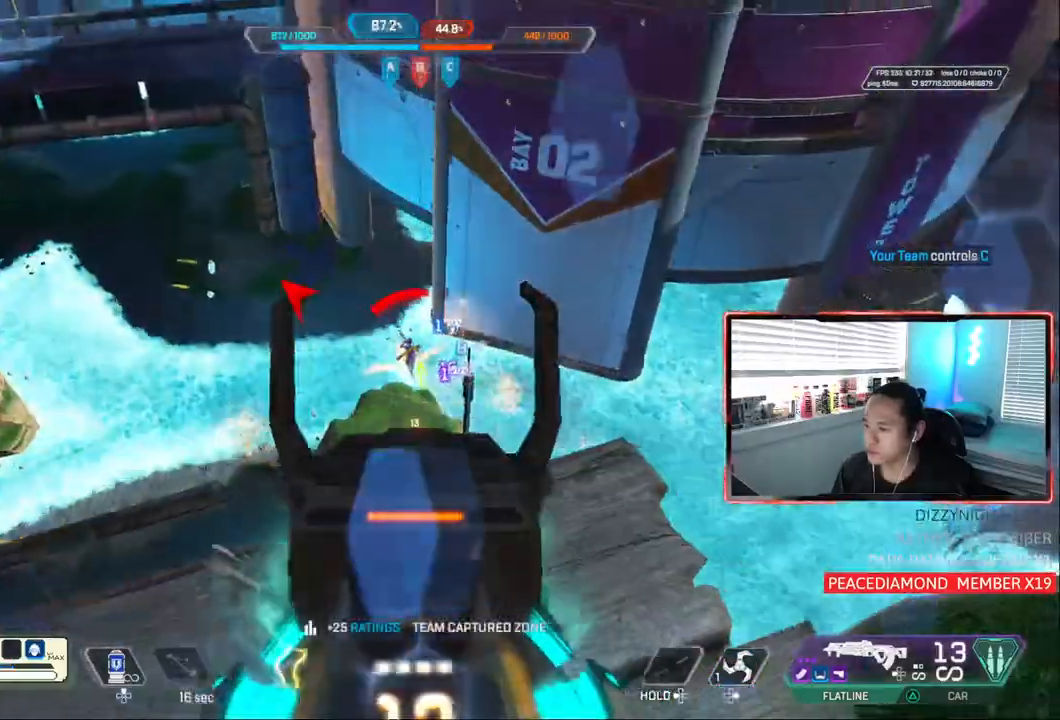
{"dt_ms": 500, "buttons": ["L1", "R1"], "left_stick": "center", "right_stick": "center", "events": [[83, "R1", "down"], [117, "left_stick", "center"]]}
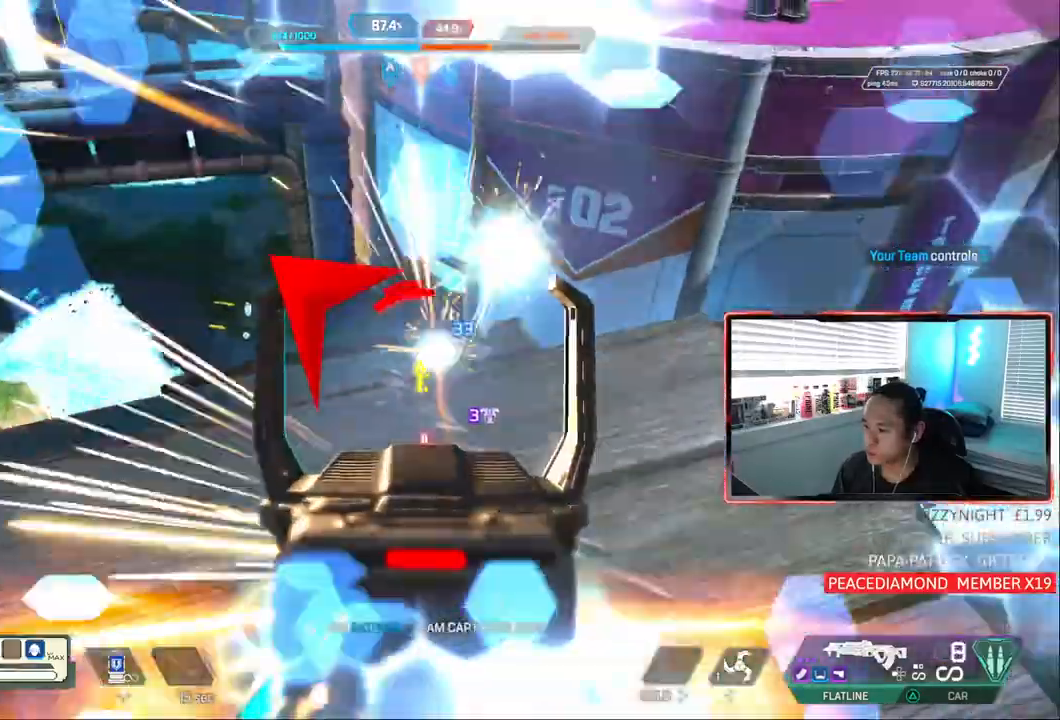
{"dt_ms": 1000, "buttons": [], "left_stick": "up-left", "right_stick": "center"}